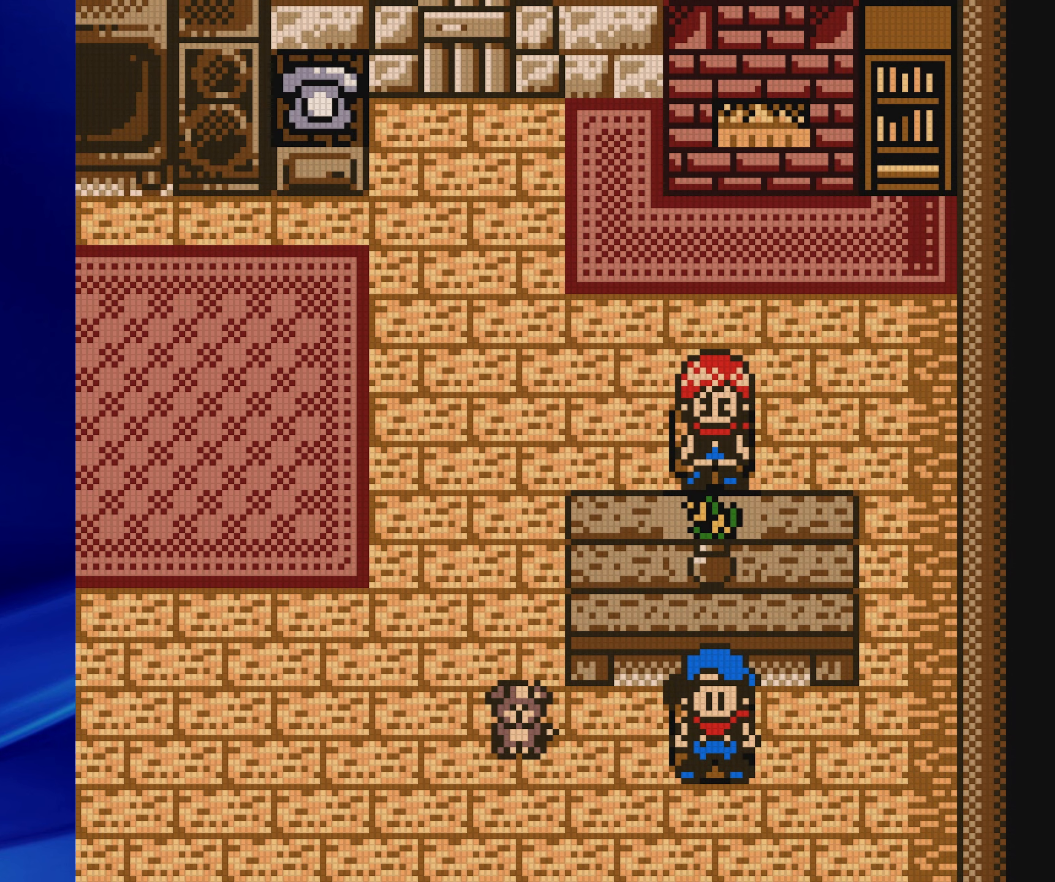
Gameplay with a controller (Nintendo layout); each line is a JSON object with the inputs held at the frame after it. "events" lists button and stick changes between this image and that frame as [ms after this image, input, new state], when the widget could be followed in between. Not read: L3 R3.
{"buttons": ["B", "DPAD_LEFT"], "events": [[417, "DPAD_LEFT", "down"], [483, "B", "down"]]}
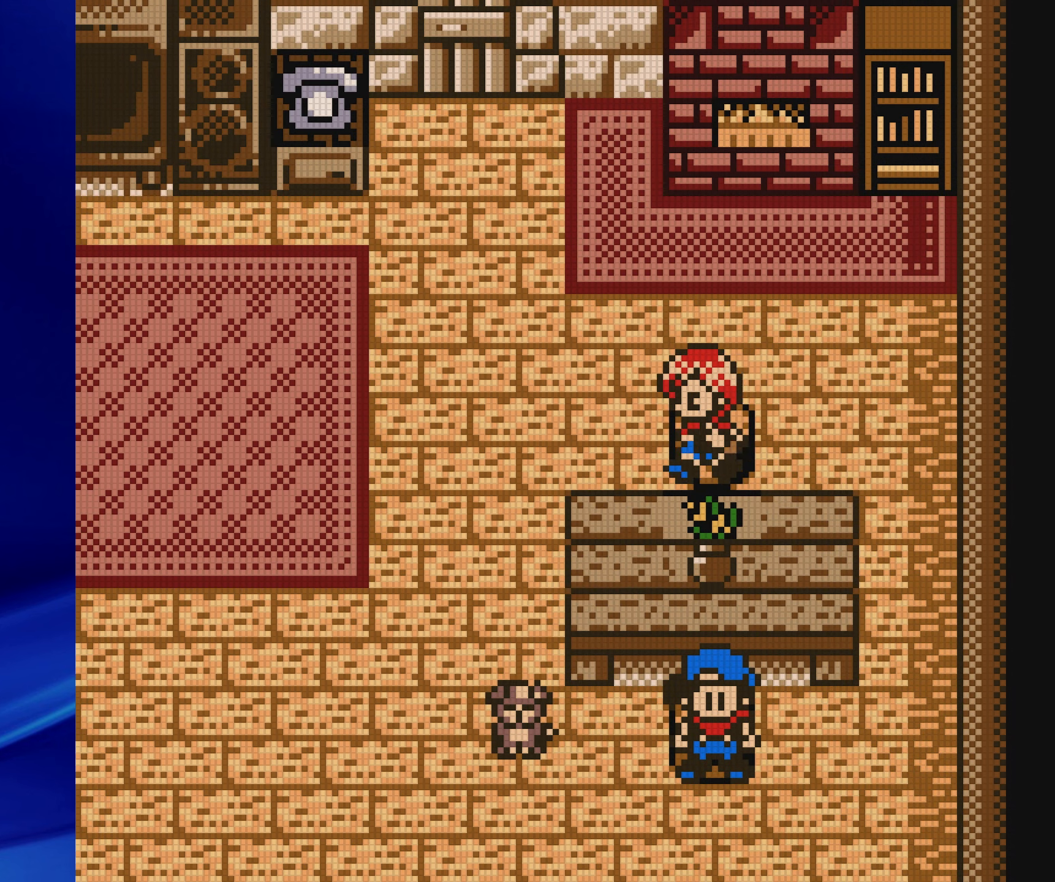
{"buttons": ["B", "DPAD_UP"], "events": [[233, "DPAD_LEFT", "up"], [483, "DPAD_UP", "down"]]}
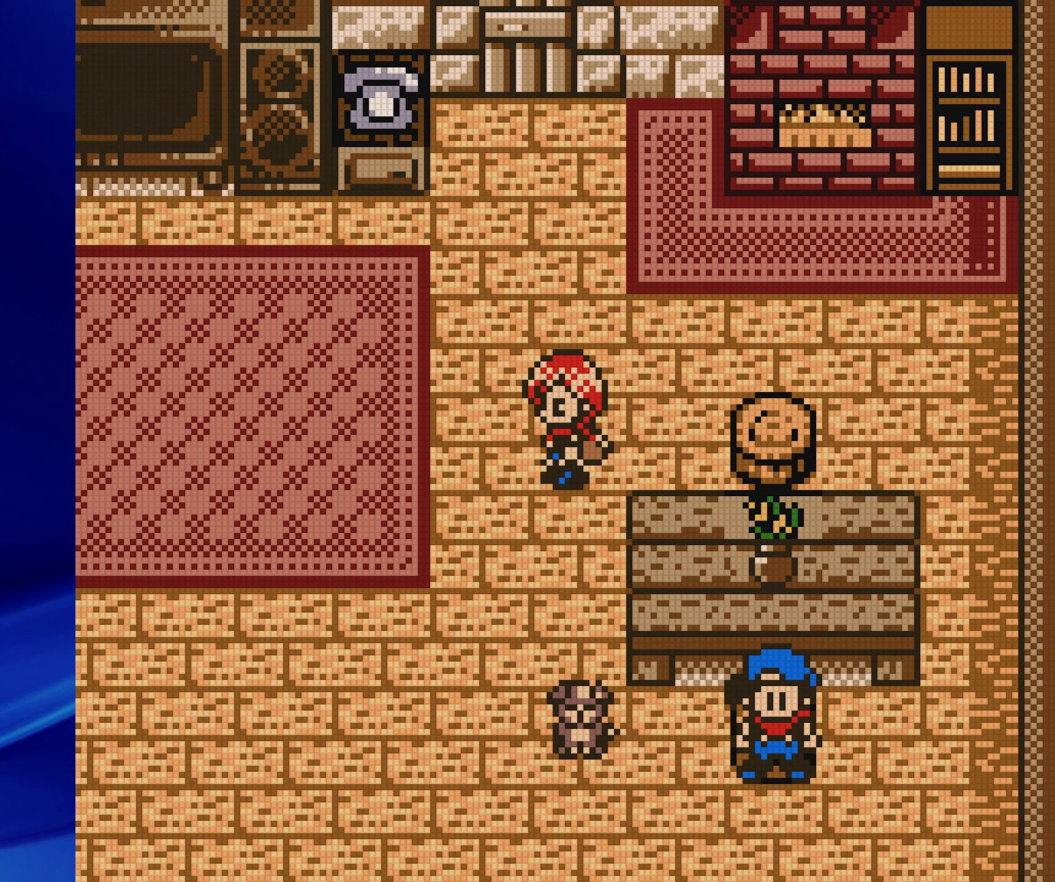
{"buttons": ["B", "DPAD_DOWN", "DPAD_RIGHT"]}
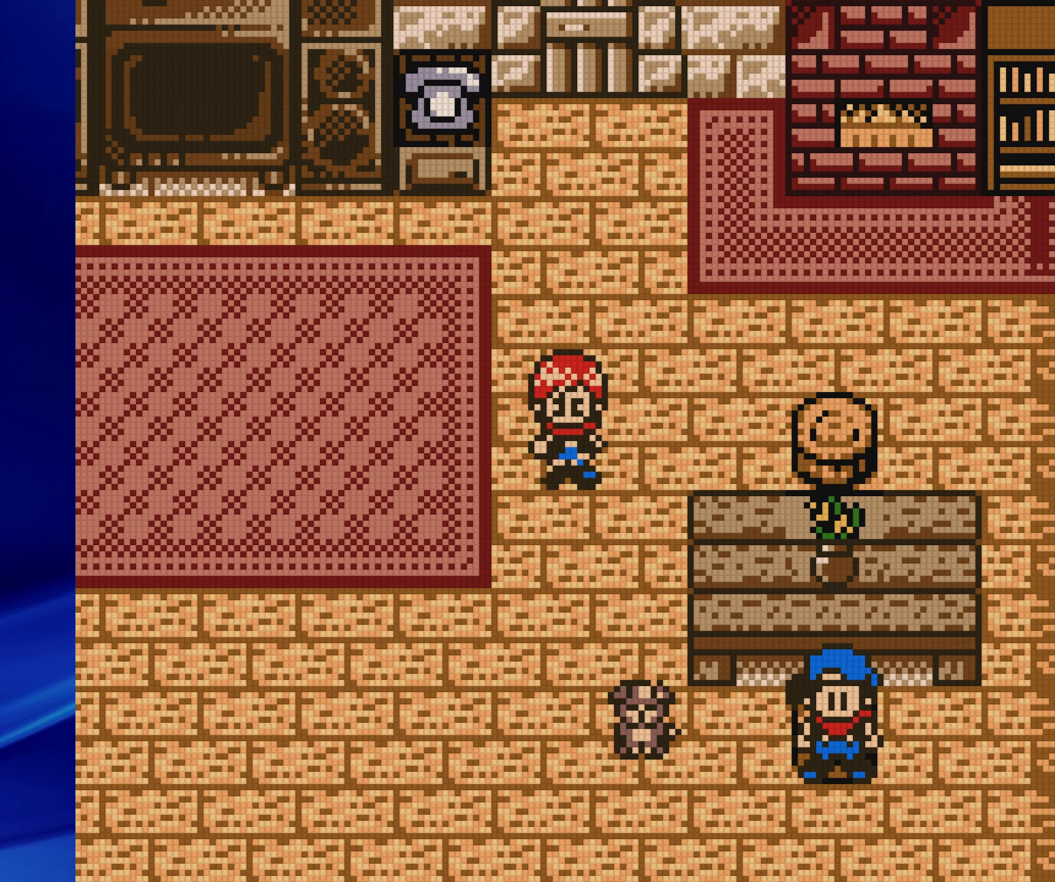
{"buttons": ["B", "DPAD_UP"]}
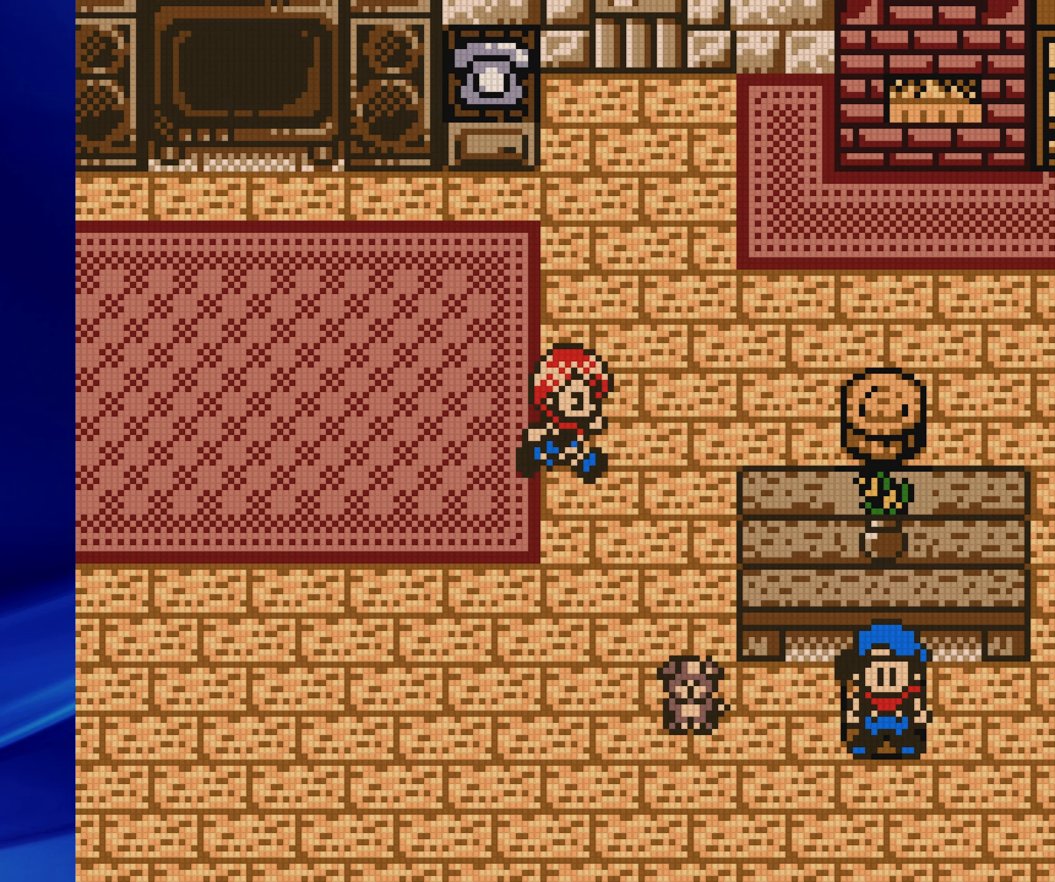
{"buttons": ["B", "DPAD_DOWN", "DPAD_LEFT"]}
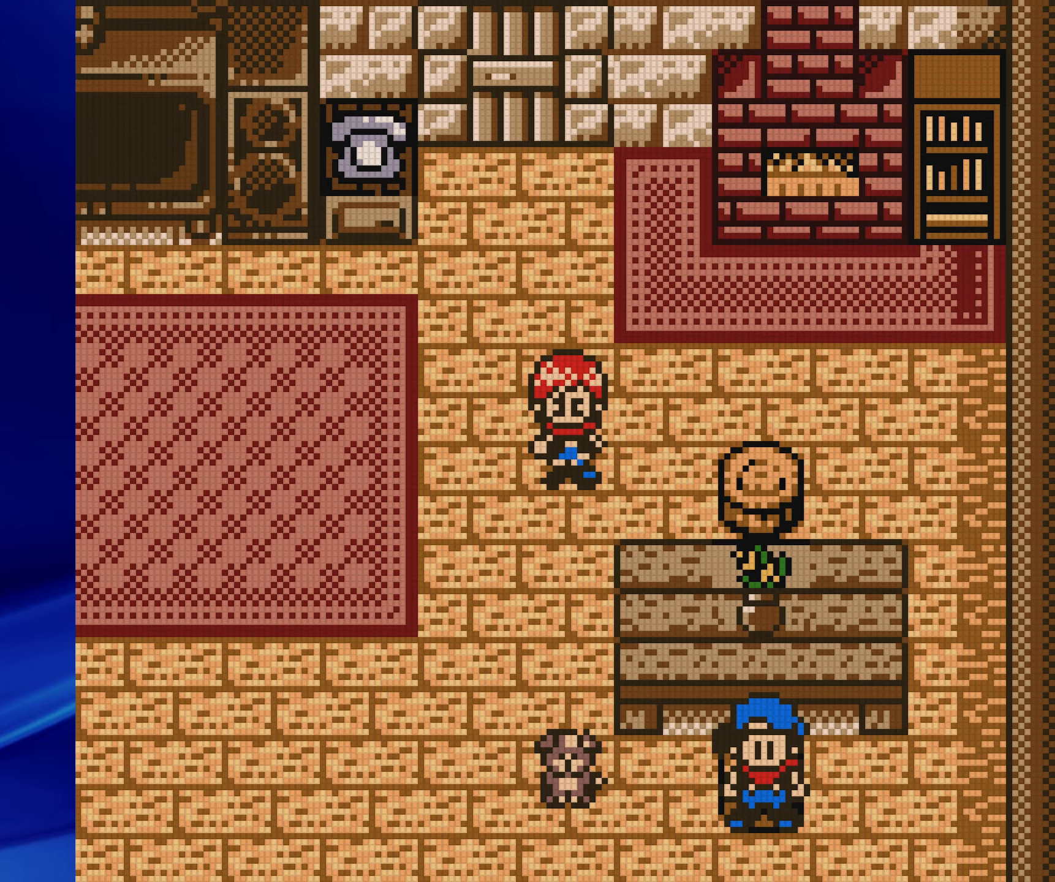
{"buttons": ["B", "DPAD_LEFT"], "events": [[17, "DPAD_DOWN", "up"], [83, "DPAD_DOWN", "down"], [133, "DPAD_LEFT", "up"], [150, "DPAD_DOWN", "up"], [150, "DPAD_RIGHT", "down"], [217, "DPAD_DOWN", "down"], [217, "DPAD_RIGHT", "up"], [233, "DPAD_DOWN", "up"], [233, "DPAD_LEFT", "down"], [317, "DPAD_DOWN", "down"], [367, "DPAD_LEFT", "up"], [383, "DPAD_RIGHT", "down"], [417, "DPAD_DOWN", "up"], [483, "DPAD_LEFT", "down"], [483, "DPAD_RIGHT", "up"]]}
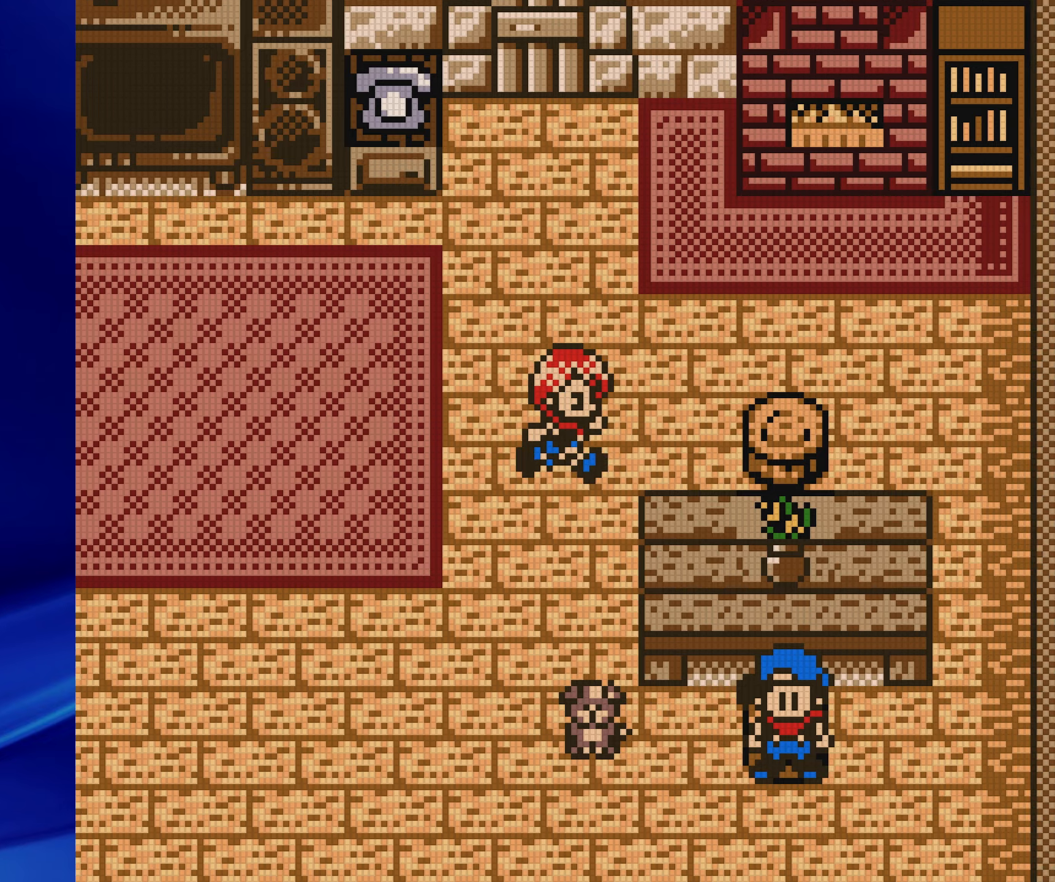
{"buttons": ["B", "DPAD_DOWN", "DPAD_RIGHT"], "events": [[83, "DPAD_LEFT", "up"], [100, "DPAD_DOWN", "down"], [117, "DPAD_RIGHT", "down"], [233, "DPAD_RIGHT", "up"], [333, "DPAD_RIGHT", "down"], [350, "DPAD_DOWN", "up"], [500, "DPAD_DOWN", "down"]]}
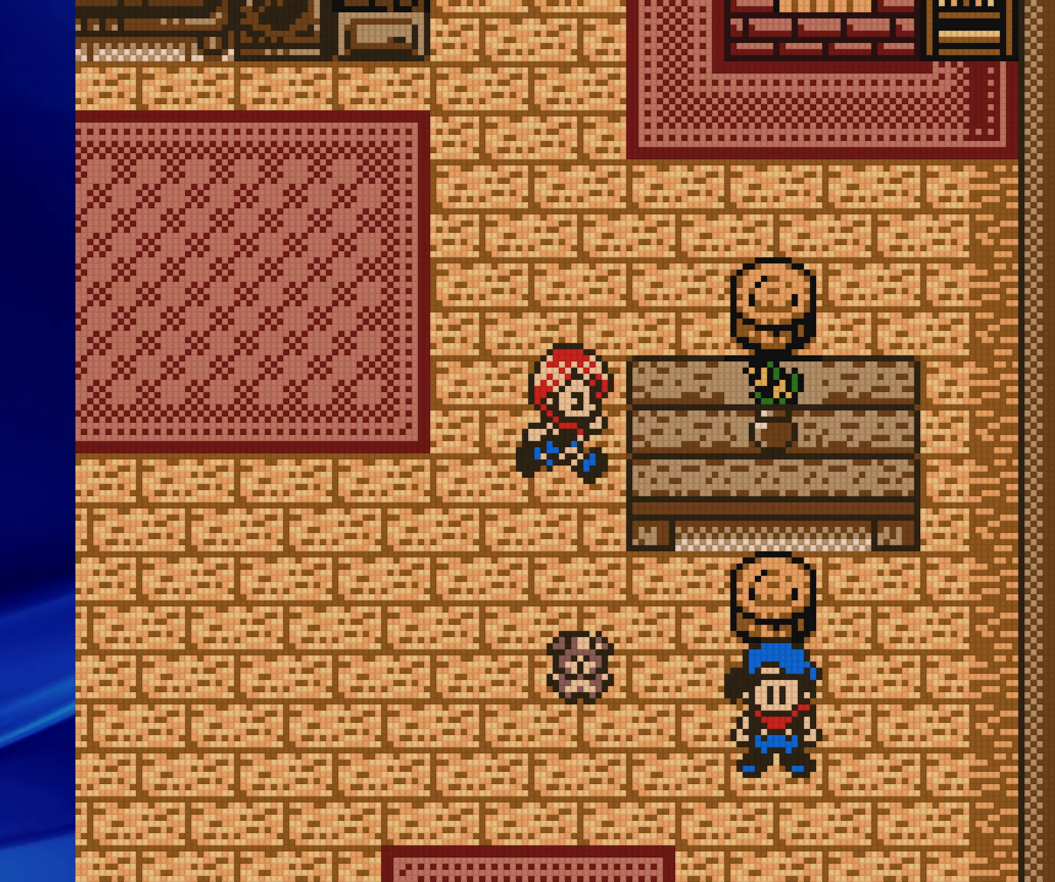
{"buttons": ["B", "DPAD_DOWN"], "events": [[33, "DPAD_RIGHT", "up"]]}
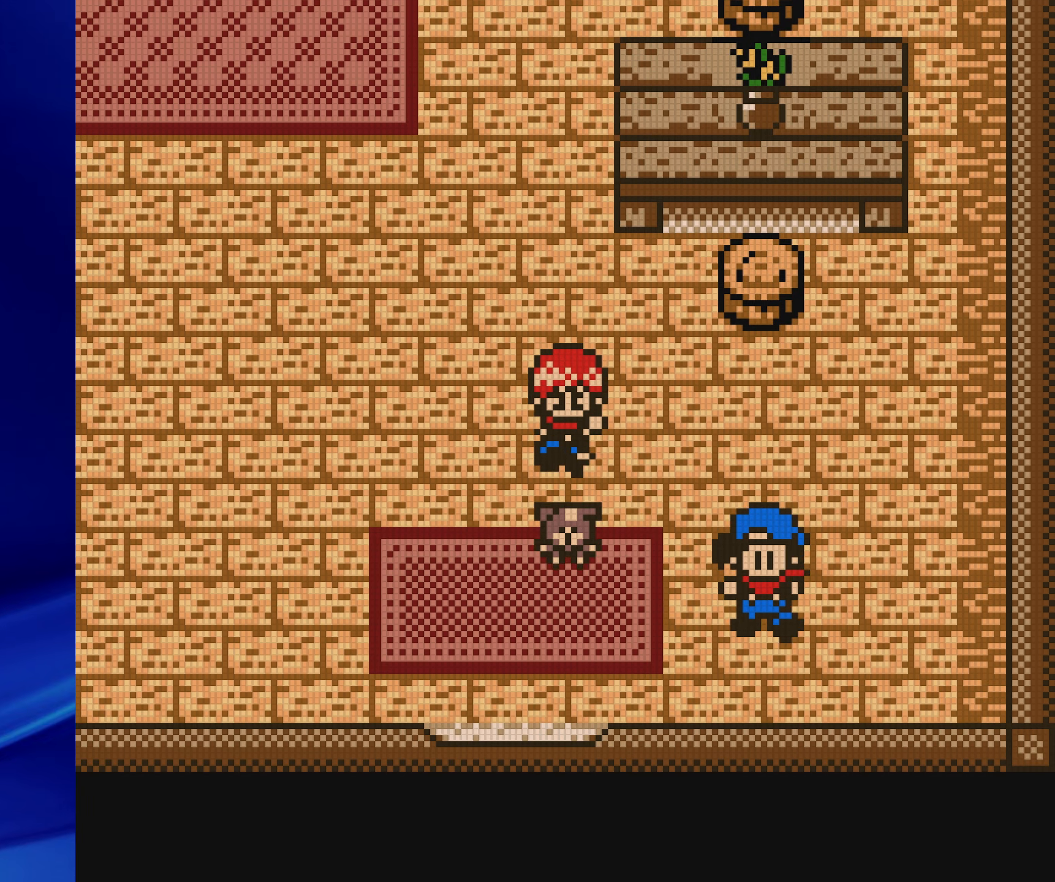
{"buttons": ["DPAD_RIGHT"], "events": [[117, "B", "up"], [217, "A", "down"], [433, "DPAD_DOWN", "up"], [433, "DPAD_RIGHT", "down"], [483, "A", "up"]]}
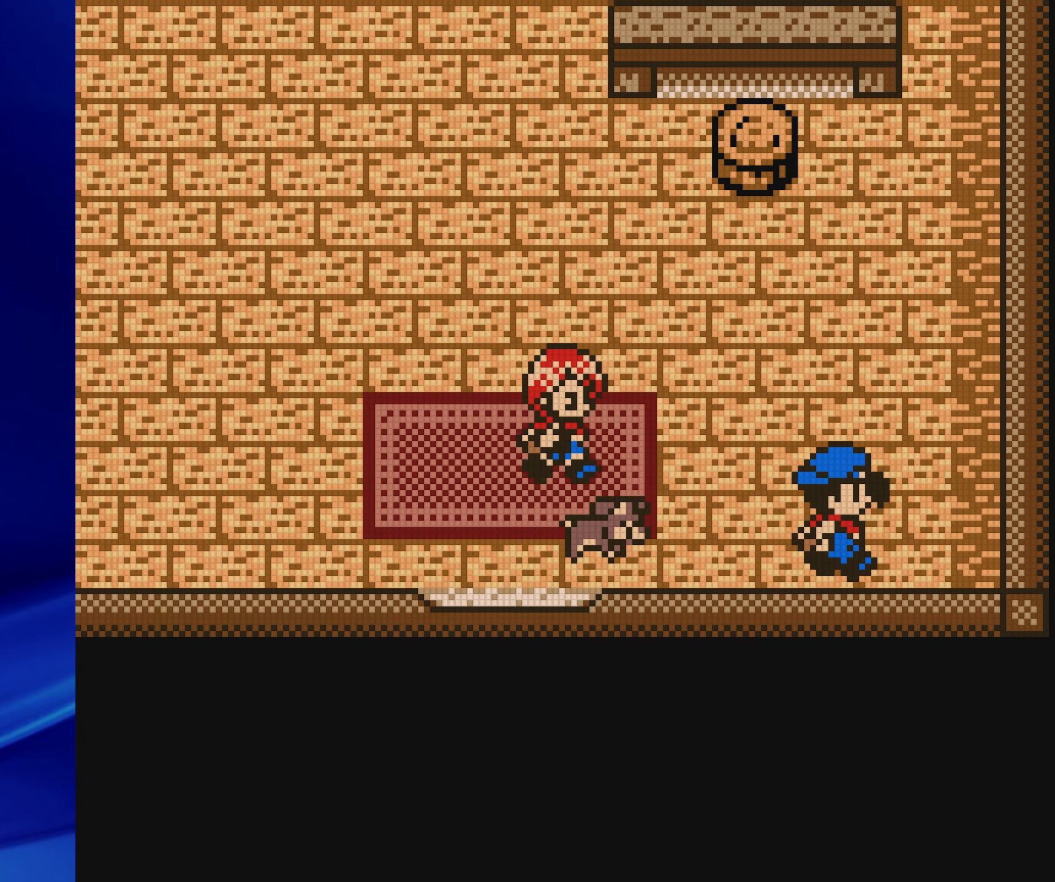
{"buttons": ["B", "DPAD_RIGHT"], "events": [[367, "B", "down"]]}
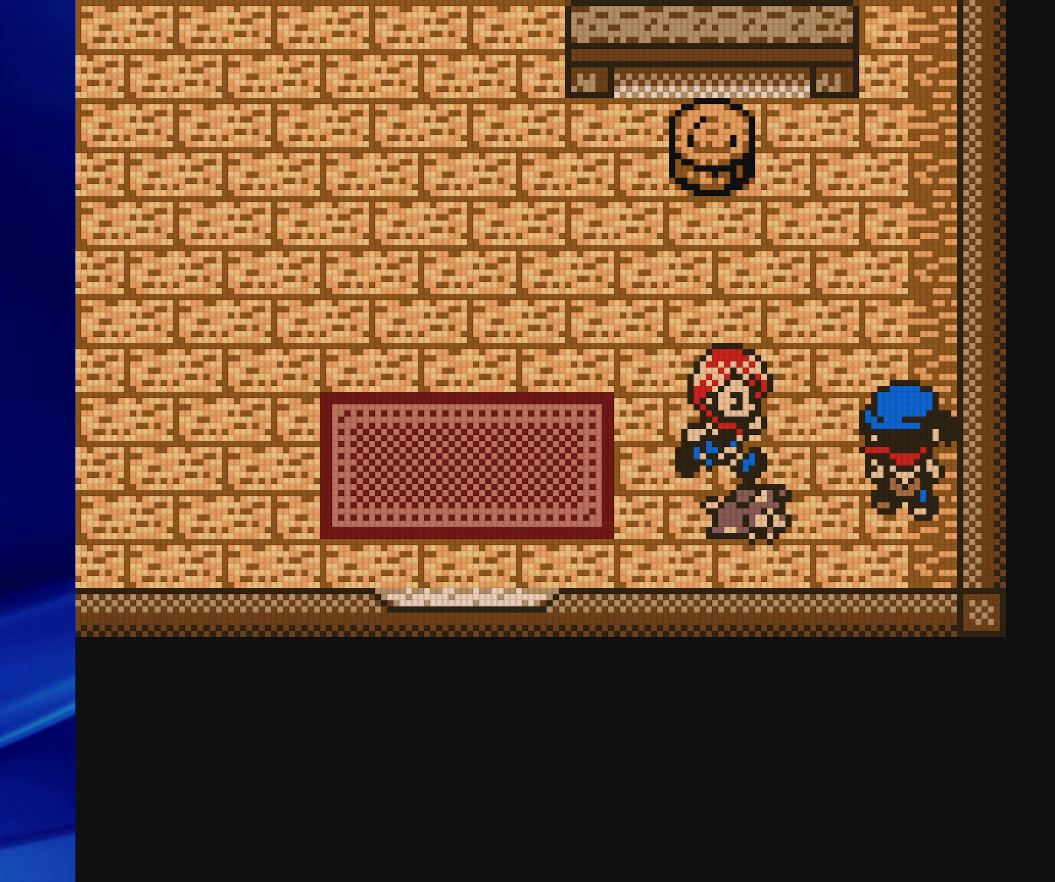
{"buttons": ["A", "DPAD_RIGHT"], "events": [[200, "B", "up"], [300, "A", "down"]]}
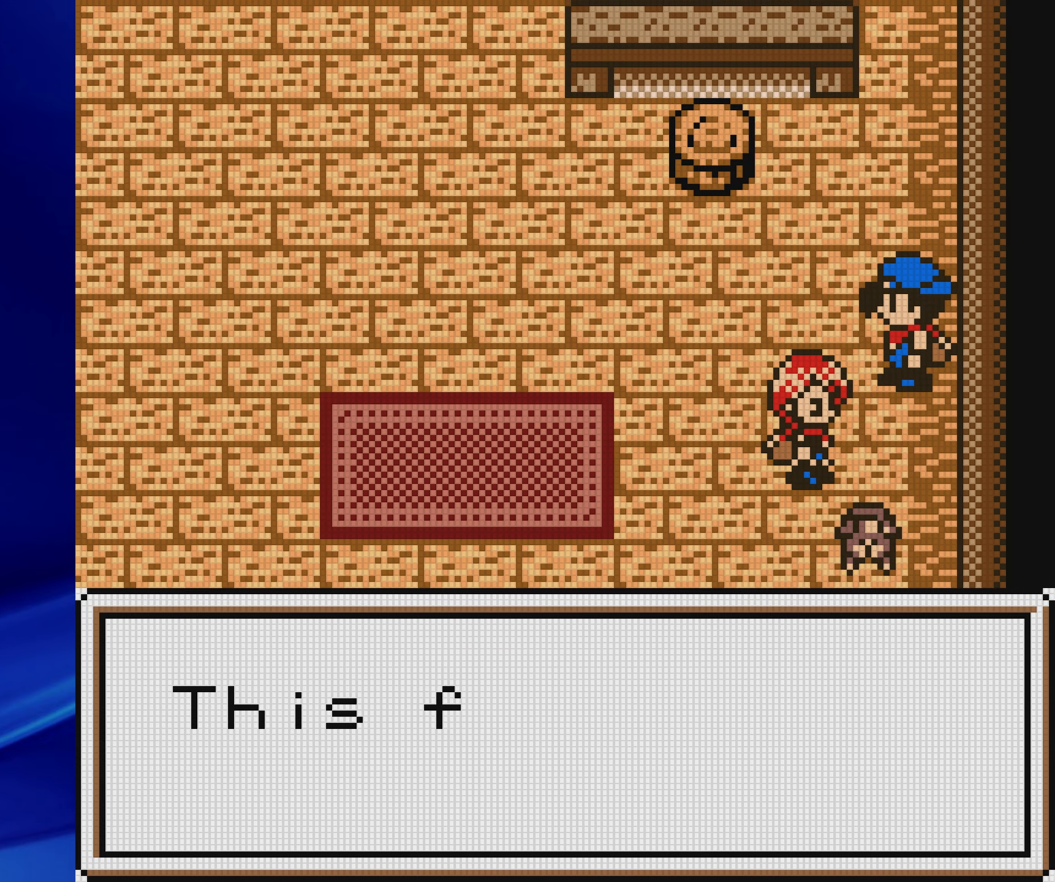
{"buttons": ["A", "DPAD_RIGHT"], "events": []}
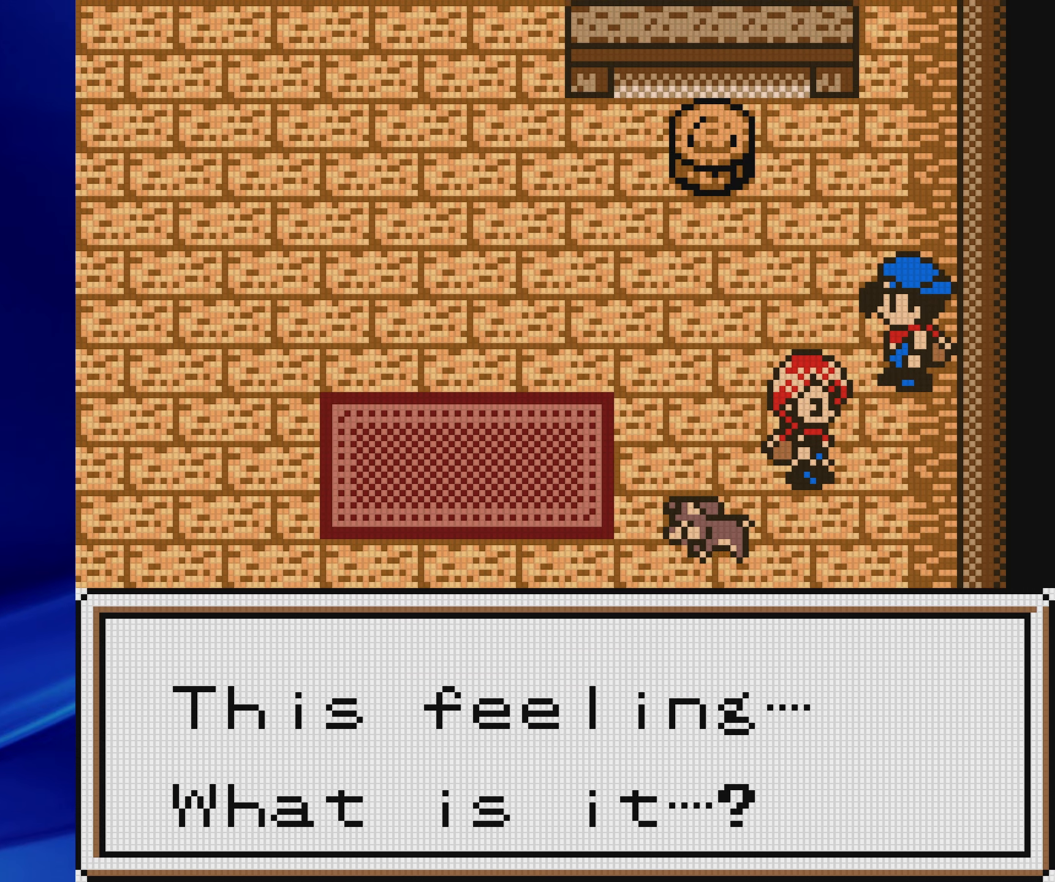
{"buttons": ["A"], "events": [[150, "A", "up"], [350, "DPAD_RIGHT", "up"], [367, "A", "down"]]}
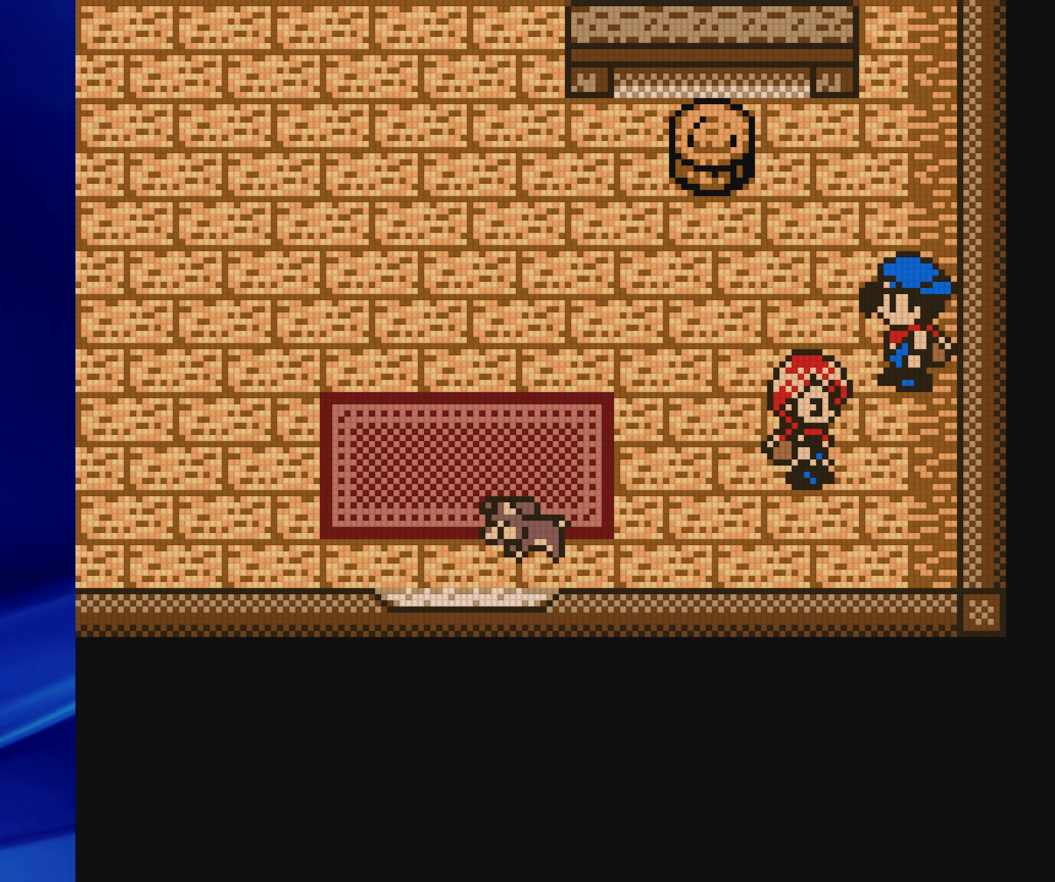
{"buttons": ["B", "DPAD_UP", "DPAD_LEFT"], "events": [[17, "A", "up"], [83, "DPAD_LEFT", "down"], [183, "B", "down"], [433, "DPAD_UP", "down"]]}
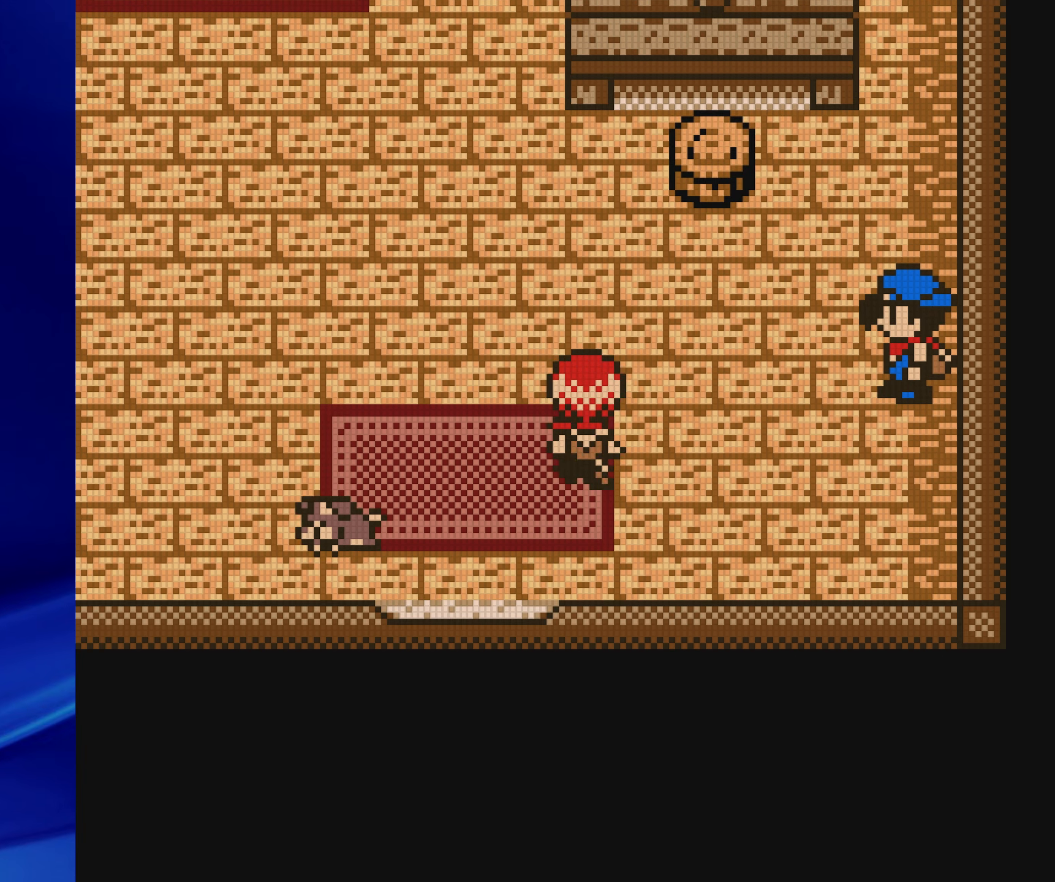
{"buttons": ["B", "DPAD_LEFT"], "events": [[117, "DPAD_UP", "up"]]}
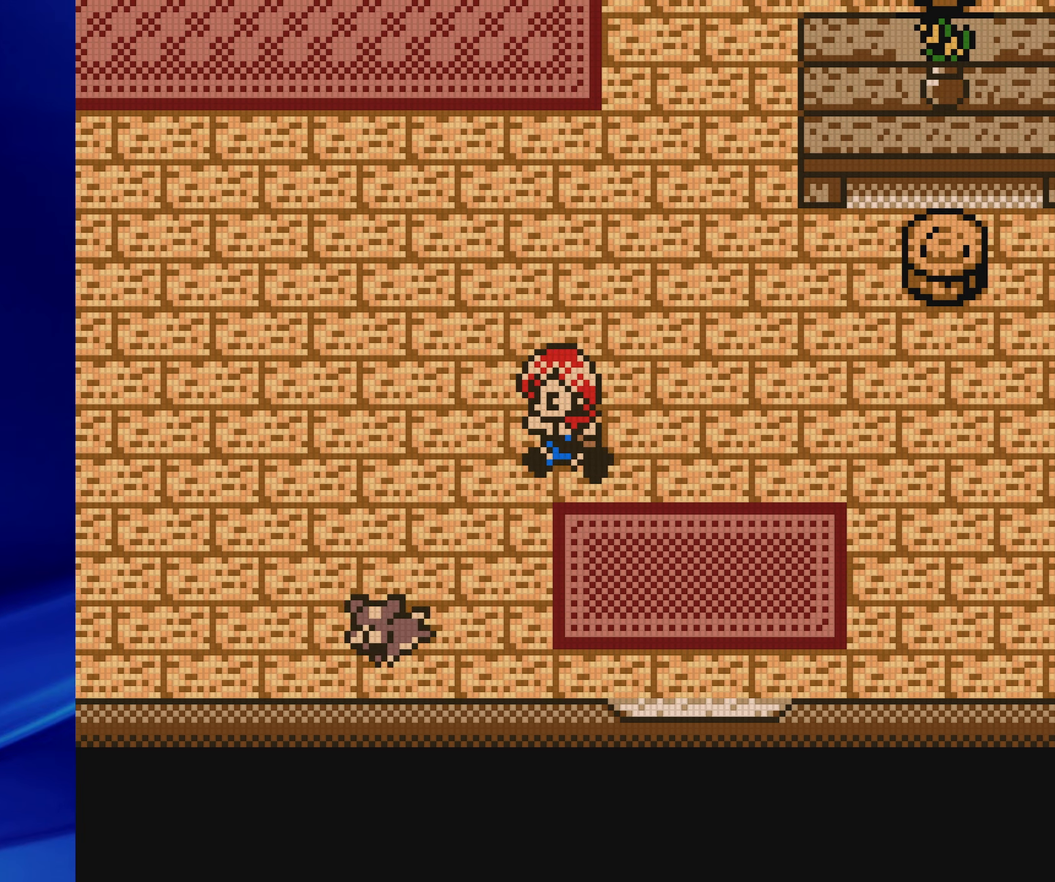
{"buttons": ["B", "DPAD_UP", "DPAD_LEFT"], "events": [[500, "DPAD_UP", "down"]]}
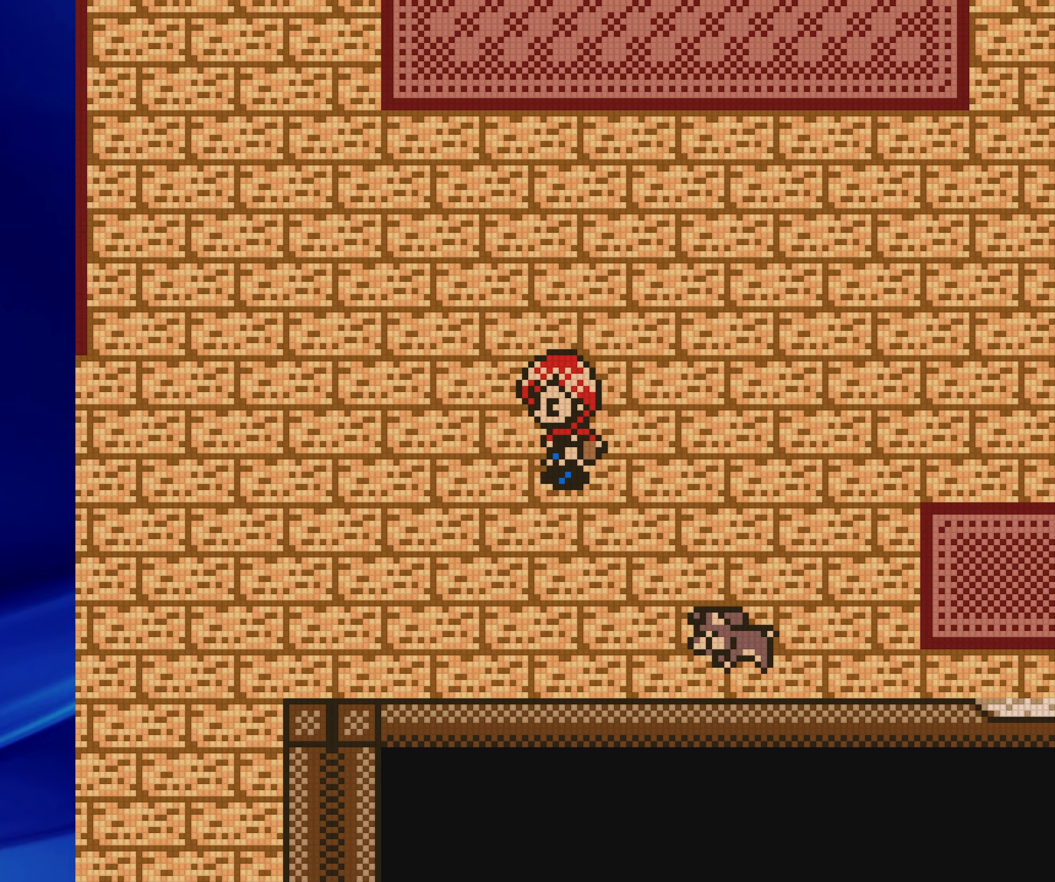
{"buttons": ["B", "DPAD_UP"], "events": [[17, "DPAD_LEFT", "up"], [217, "DPAD_LEFT", "down"], [250, "DPAD_UP", "up"], [333, "DPAD_UP", "down"], [367, "DPAD_LEFT", "up"]]}
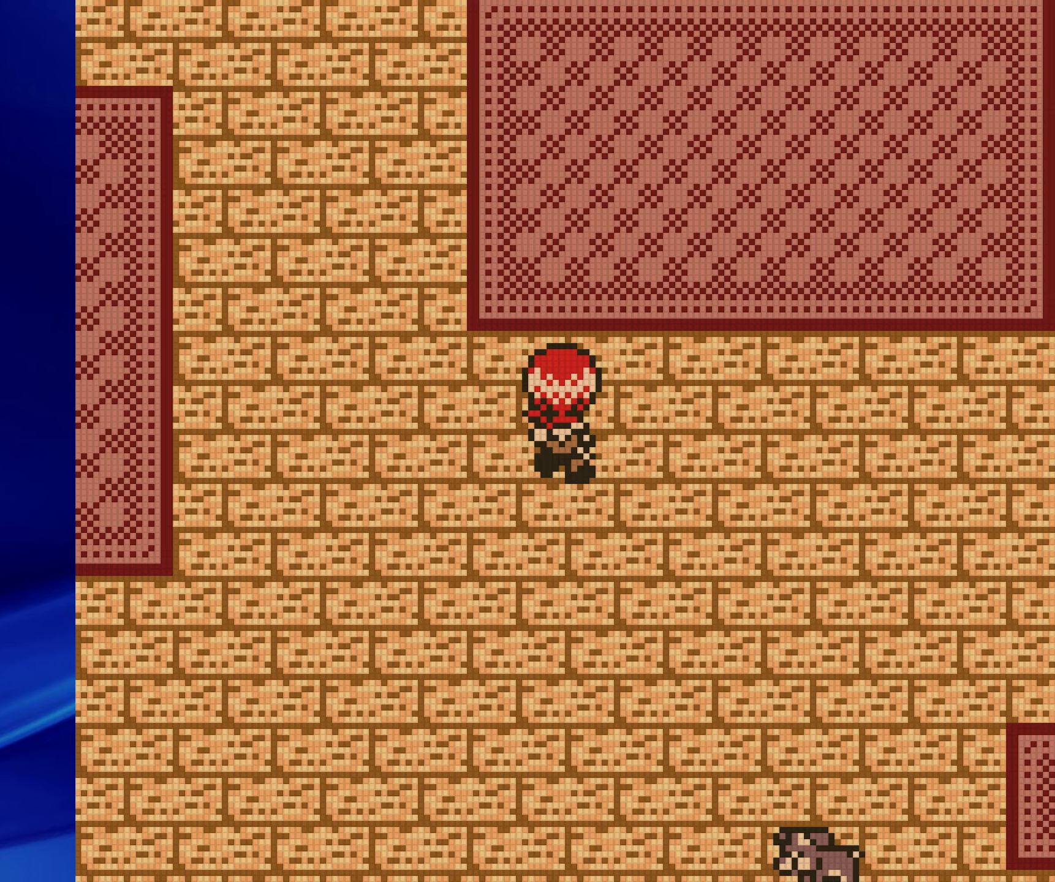
{"buttons": ["B", "DPAD_LEFT"], "events": [[150, "DPAD_LEFT", "down"], [217, "DPAD_UP", "up"]]}
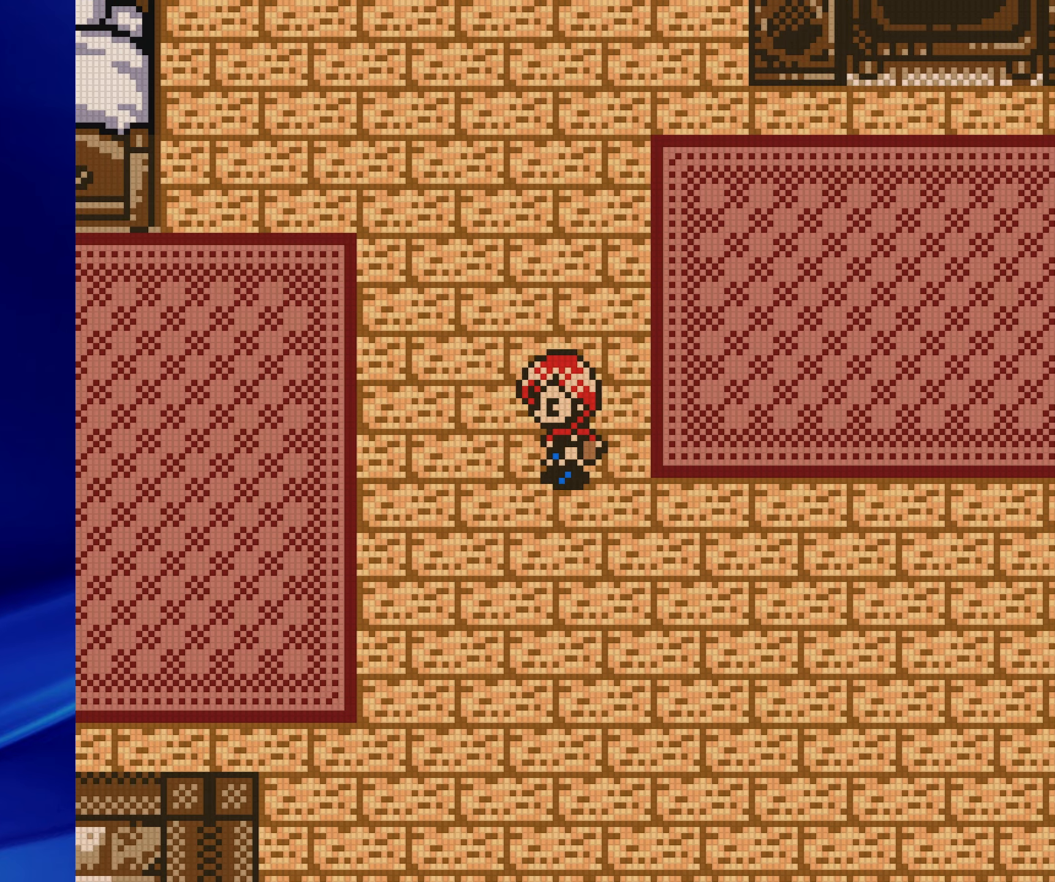
{"buttons": ["B", "DPAD_UP"], "events": [[267, "DPAD_UP", "down"], [300, "DPAD_LEFT", "up"]]}
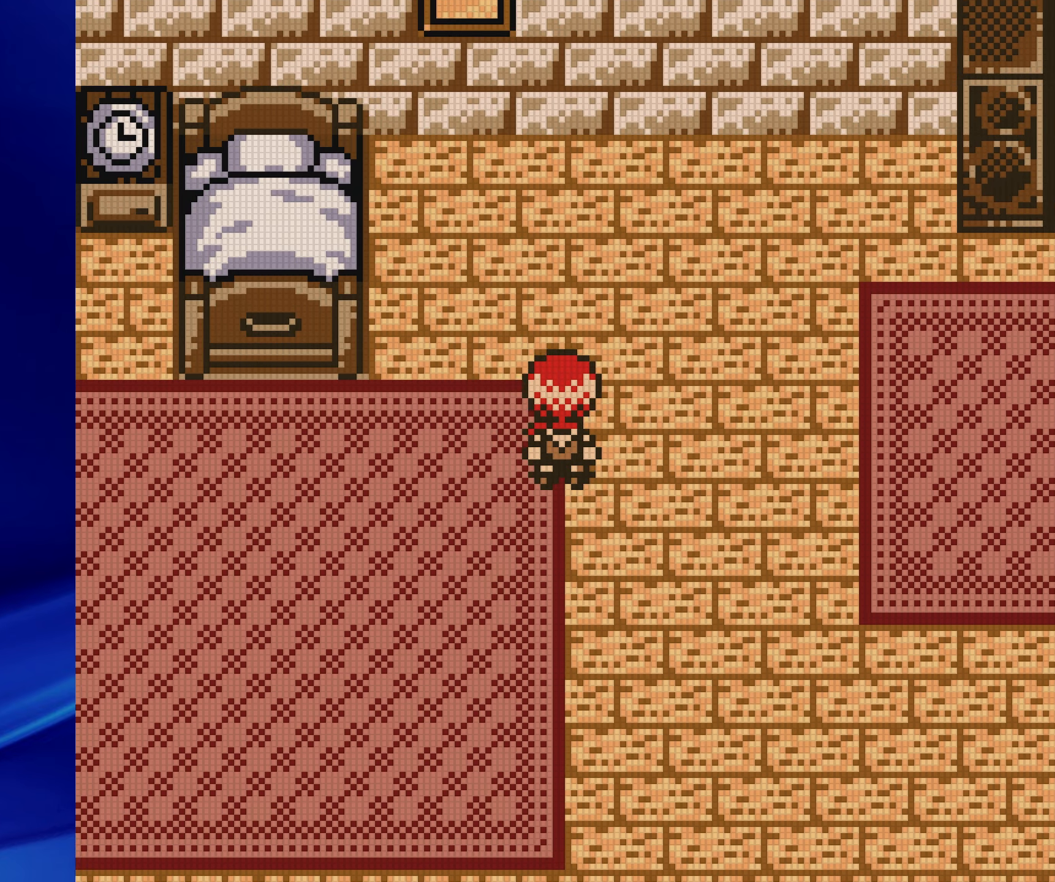
{"buttons": ["B", "DPAD_LEFT"], "events": [[250, "DPAD_LEFT", "down"], [300, "DPAD_UP", "up"]]}
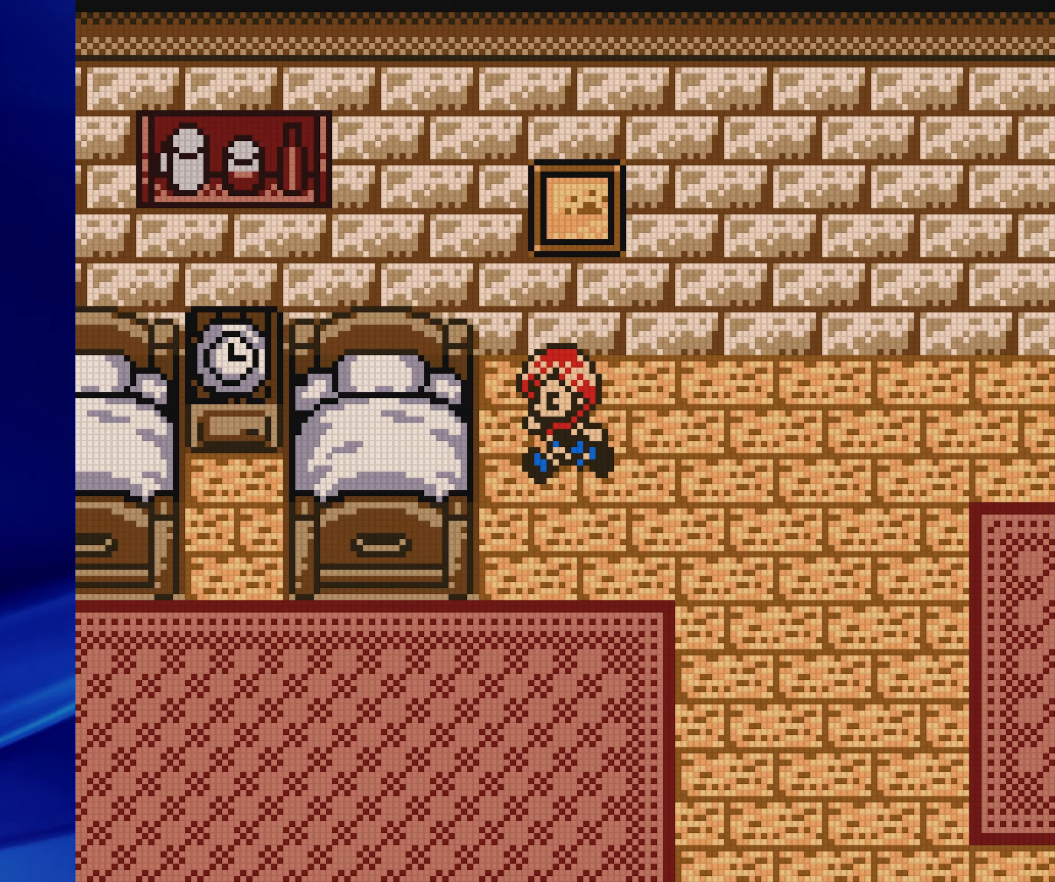
{"buttons": ["A", "DPAD_LEFT"], "events": [[50, "B", "up"], [150, "A", "down"]]}
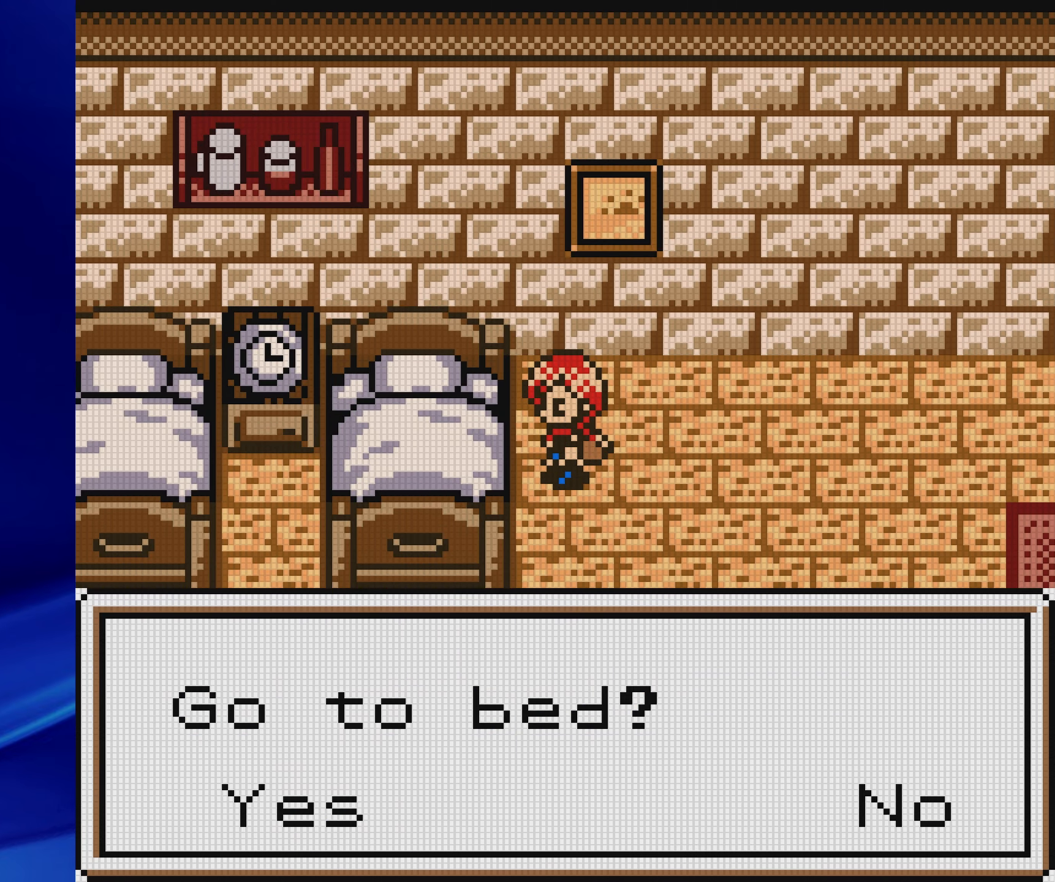
{"buttons": ["A"], "events": [[183, "A", "up"], [233, "DPAD_LEFT", "up"], [350, "A", "down"]]}
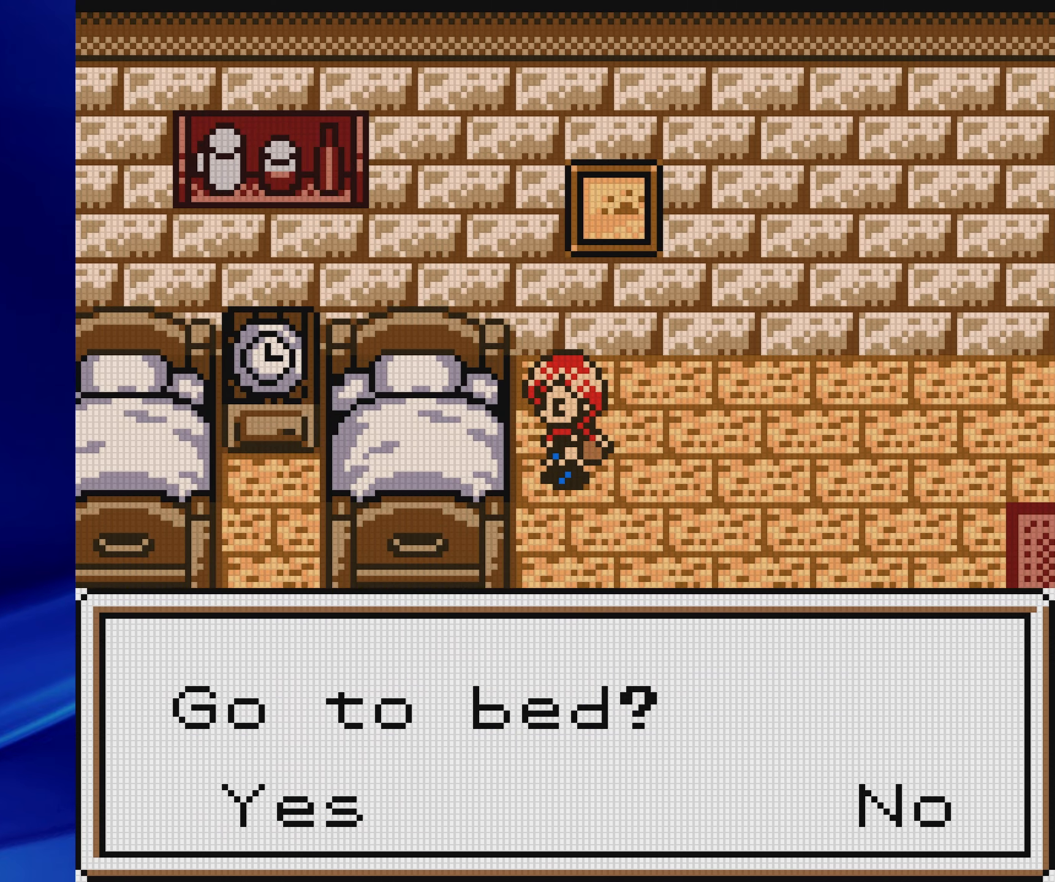
{"buttons": [], "events": [[400, "A", "up"]]}
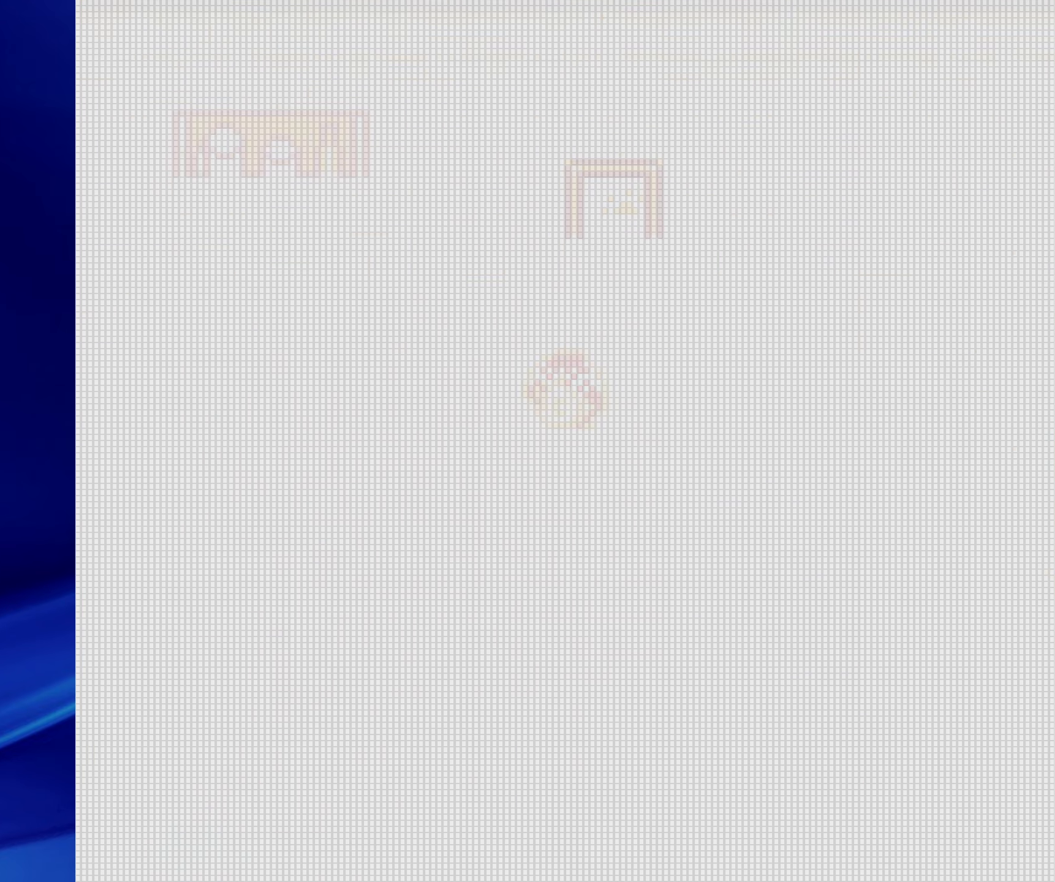
{"buttons": [], "events": []}
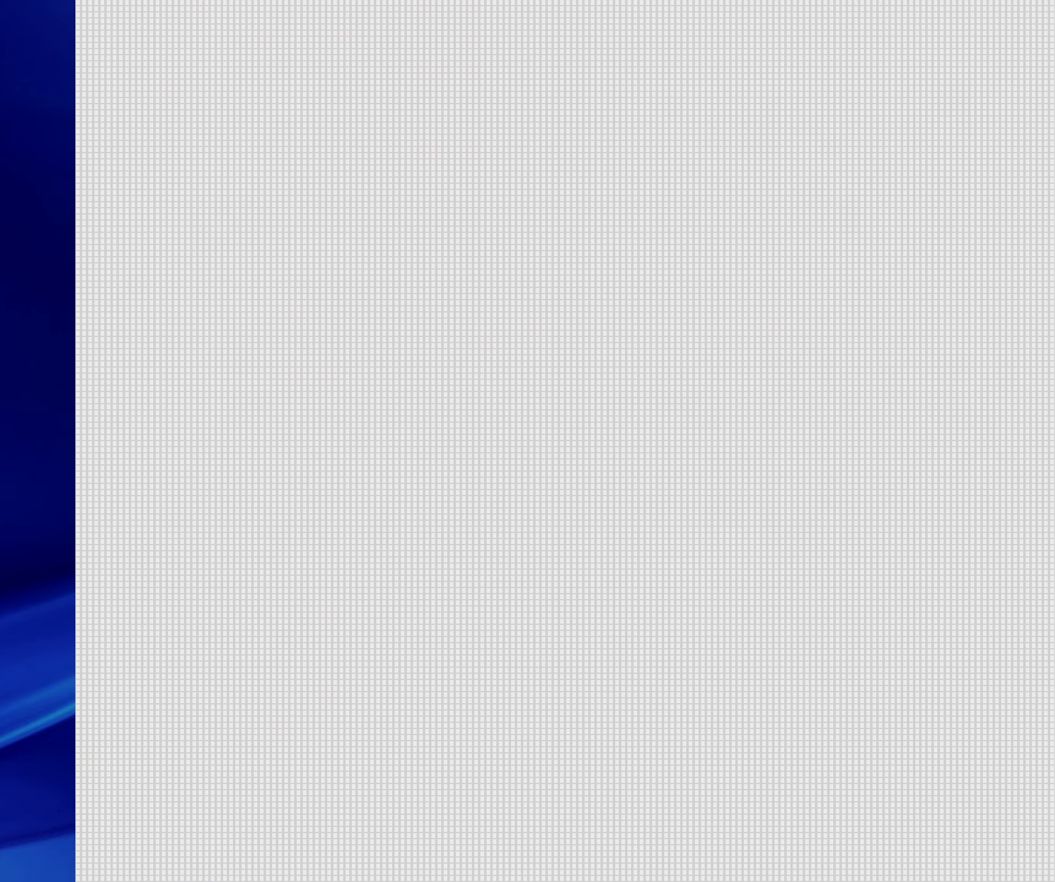
{"buttons": [], "events": []}
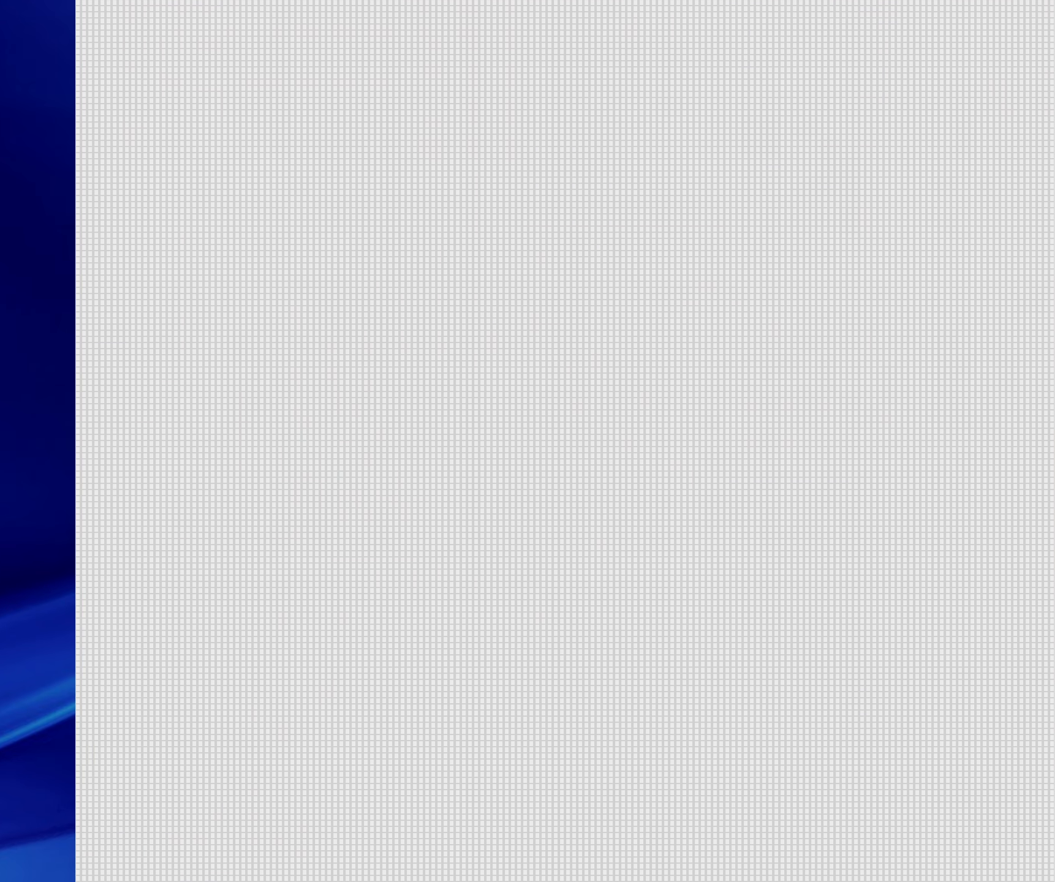
{"buttons": [], "events": []}
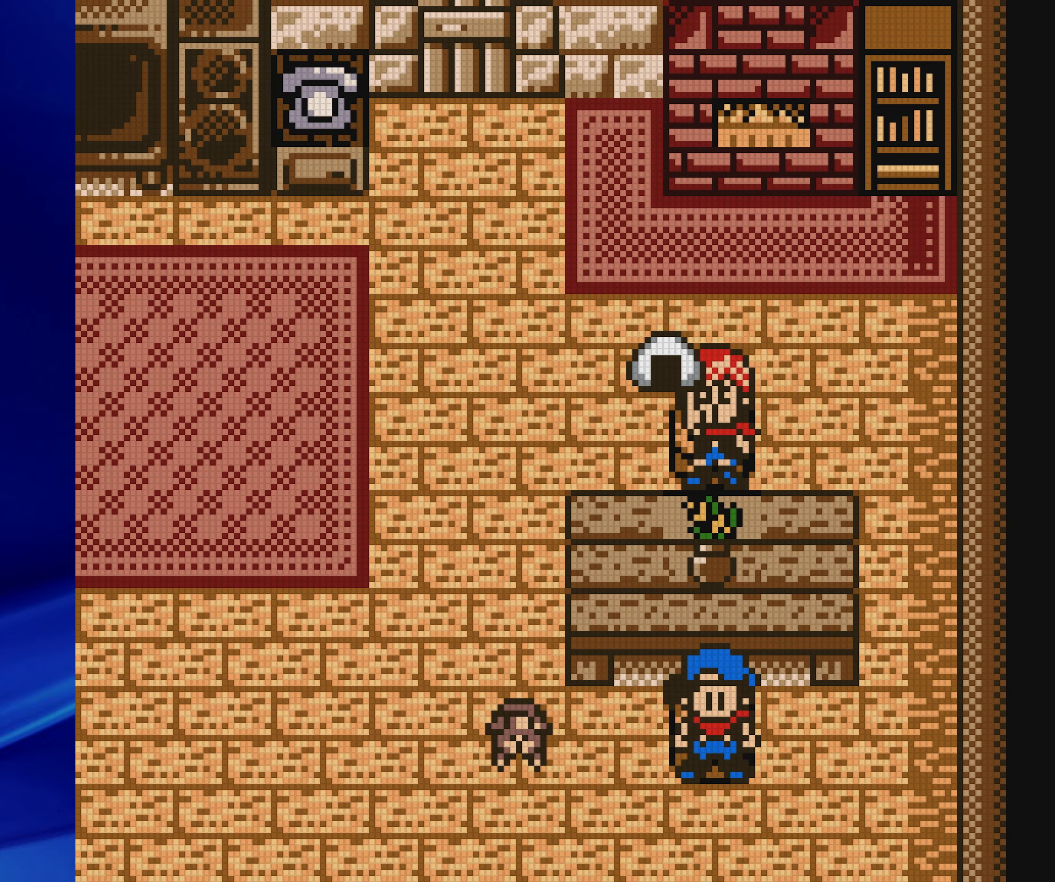
{"buttons": [], "events": []}